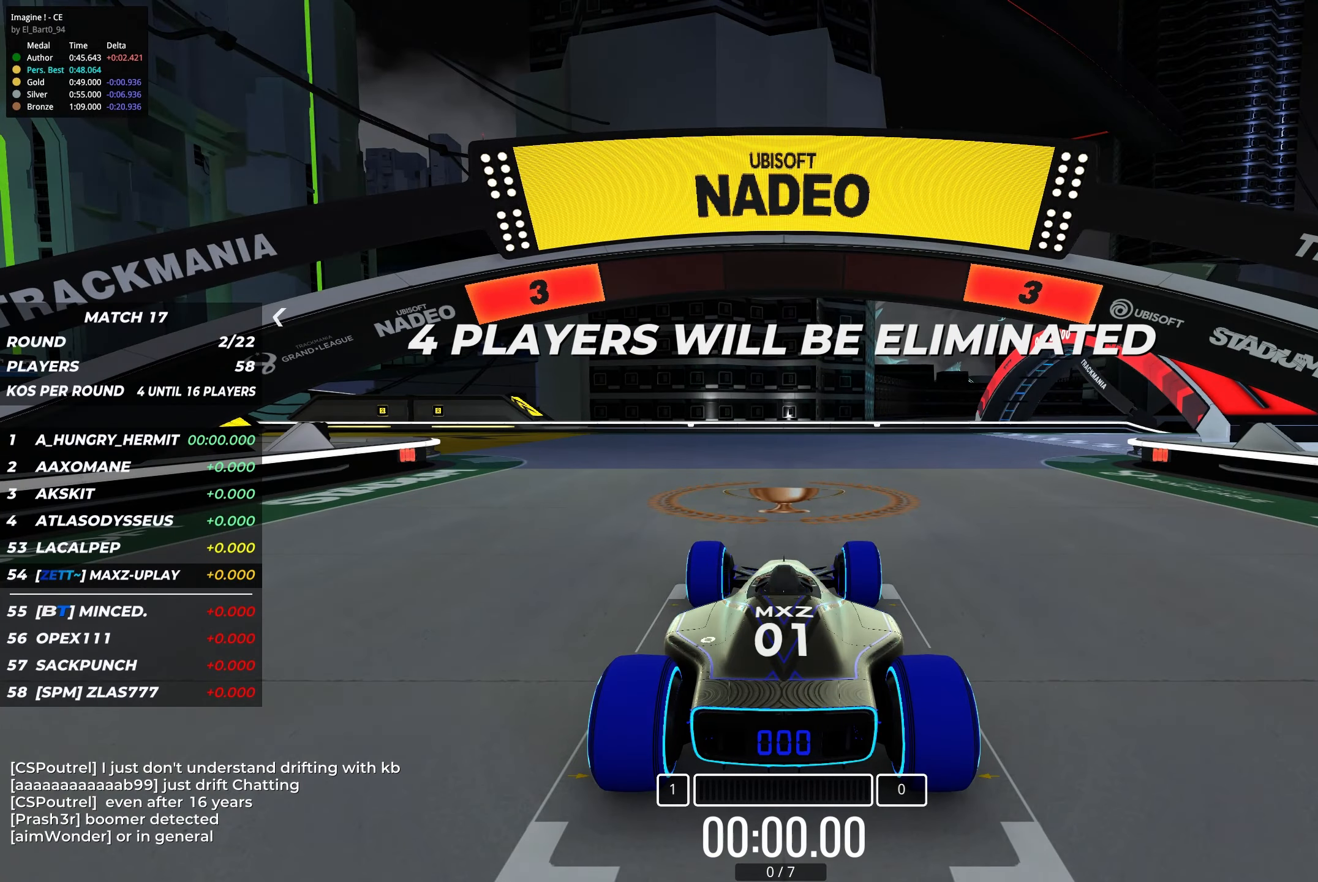
Gameplay with keyboard; each line is a JSON object with the keys held at the frame after it. "events" lists presses ("down") and releases ("up") of "down", "left", "right" and "up" between this image and that frame as [ms after this image, input, new state], when the widget could be followed in between. No other keys are recorded. Mouse input is not recorded.
{"keys": [], "events": []}
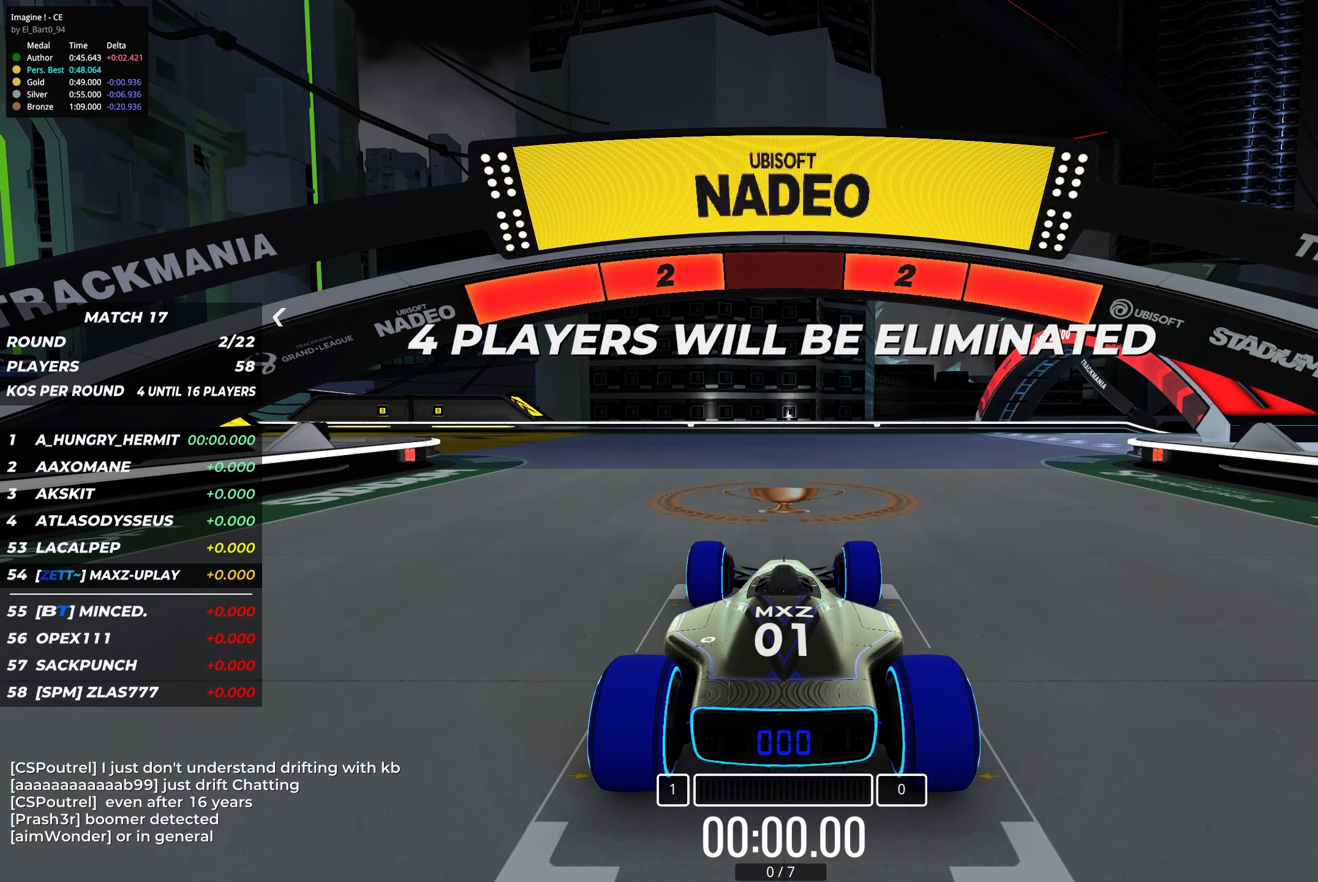
{"keys": [], "events": []}
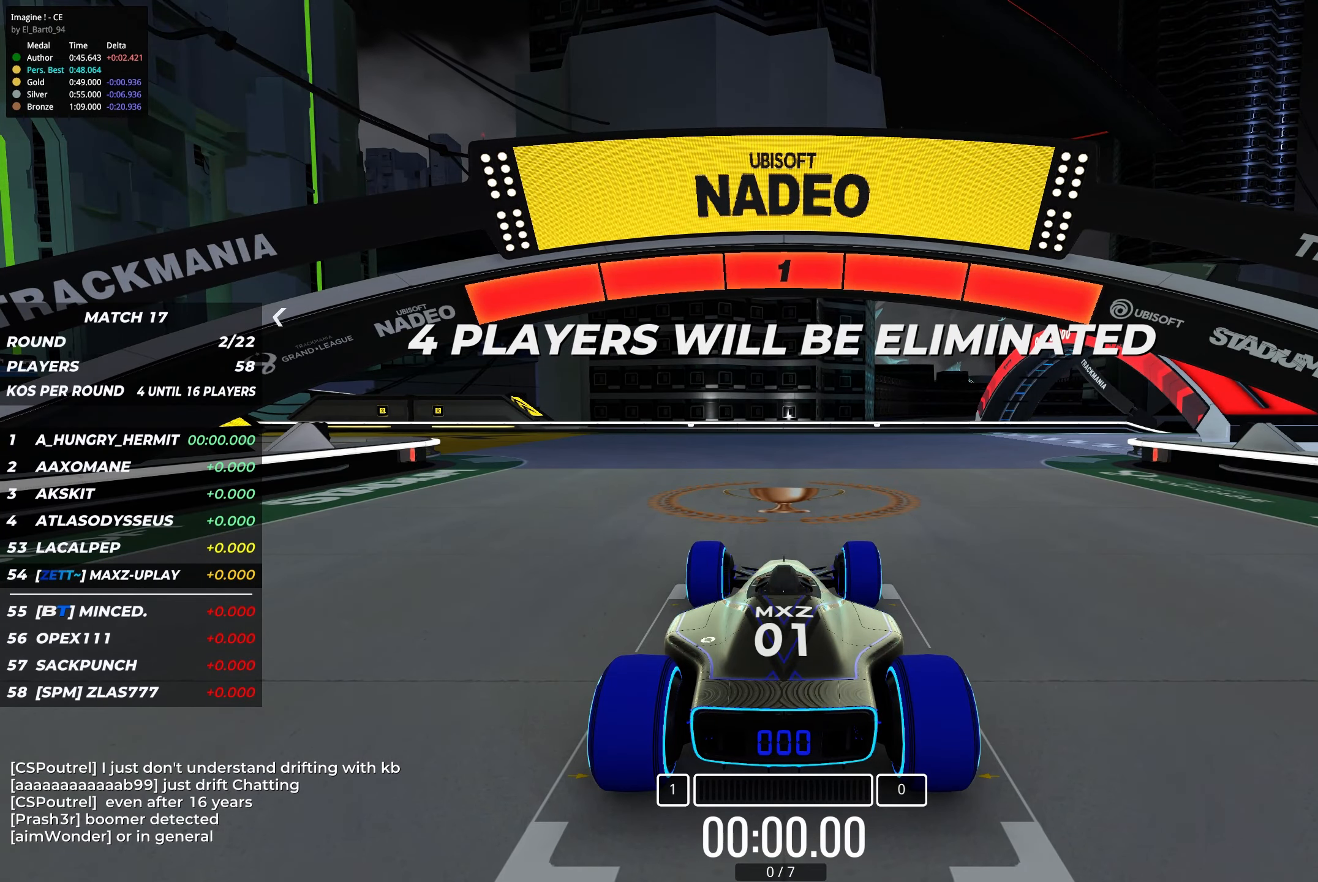
{"keys": ["left", "up"], "events": [[50, "up", "down"], [383, "left", "down"]]}
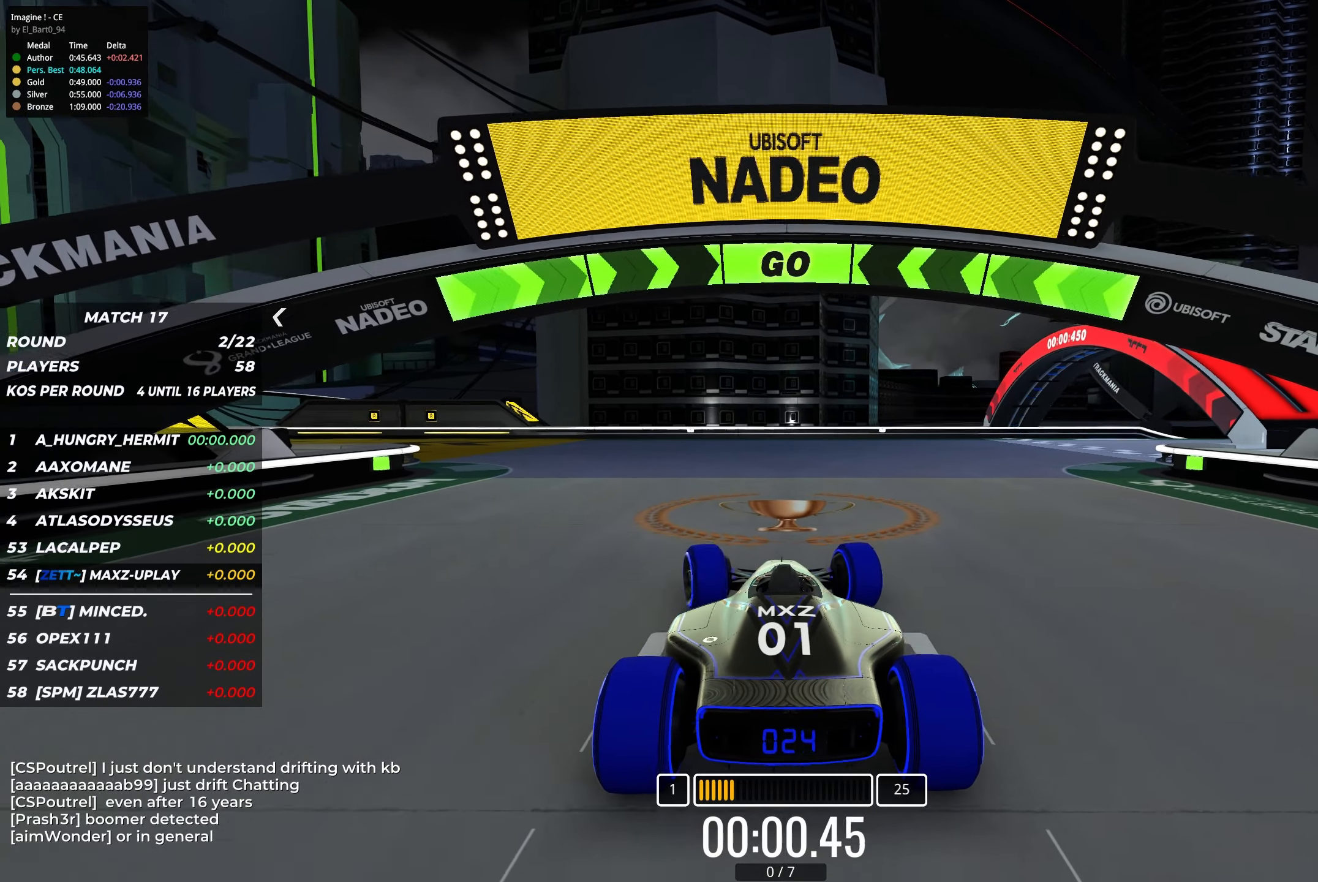
{"keys": ["up"], "events": [[133, "left", "up"], [250, "left", "down"], [383, "left", "up"]]}
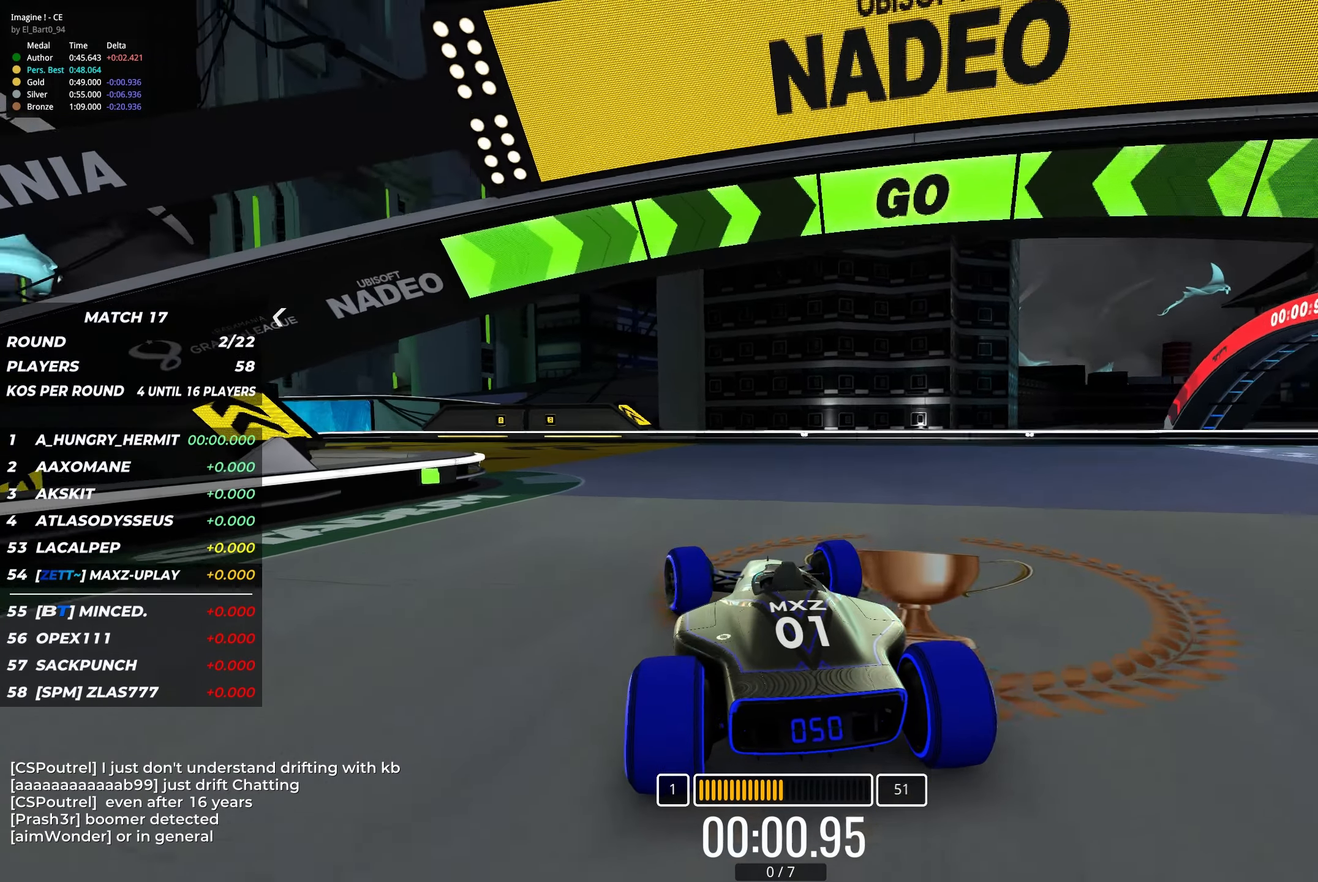
{"keys": ["left", "up"], "events": [[17, "left", "down"], [133, "left", "up"], [233, "left", "down"], [367, "left", "up"], [483, "left", "down"]]}
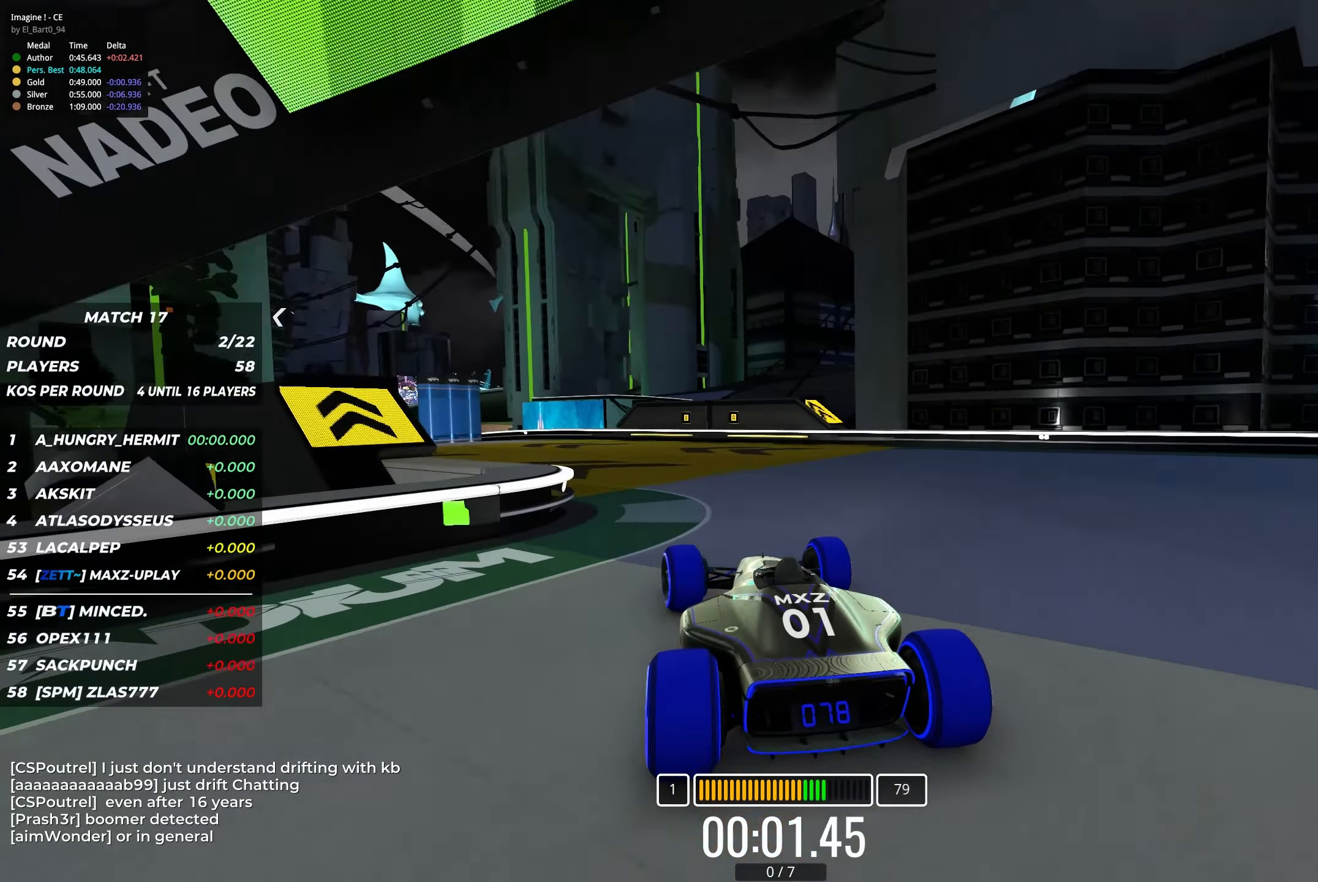
{"keys": ["left", "up"], "events": [[84, "left", "up"], [200, "left", "down"], [317, "left", "up"], [434, "left", "down"]]}
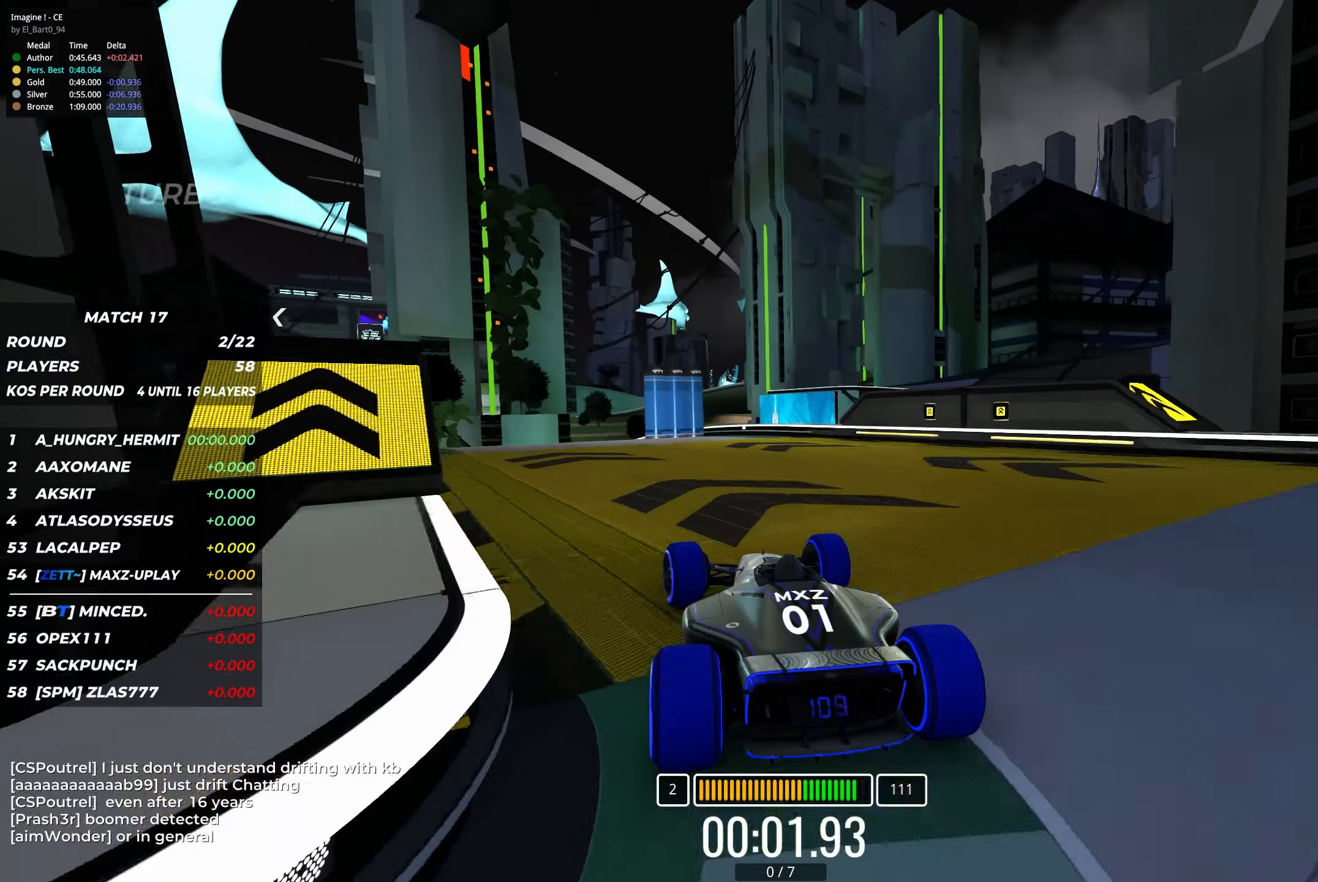
{"keys": ["up"], "events": [[66, "left", "up"], [250, "left", "down"], [333, "left", "up"]]}
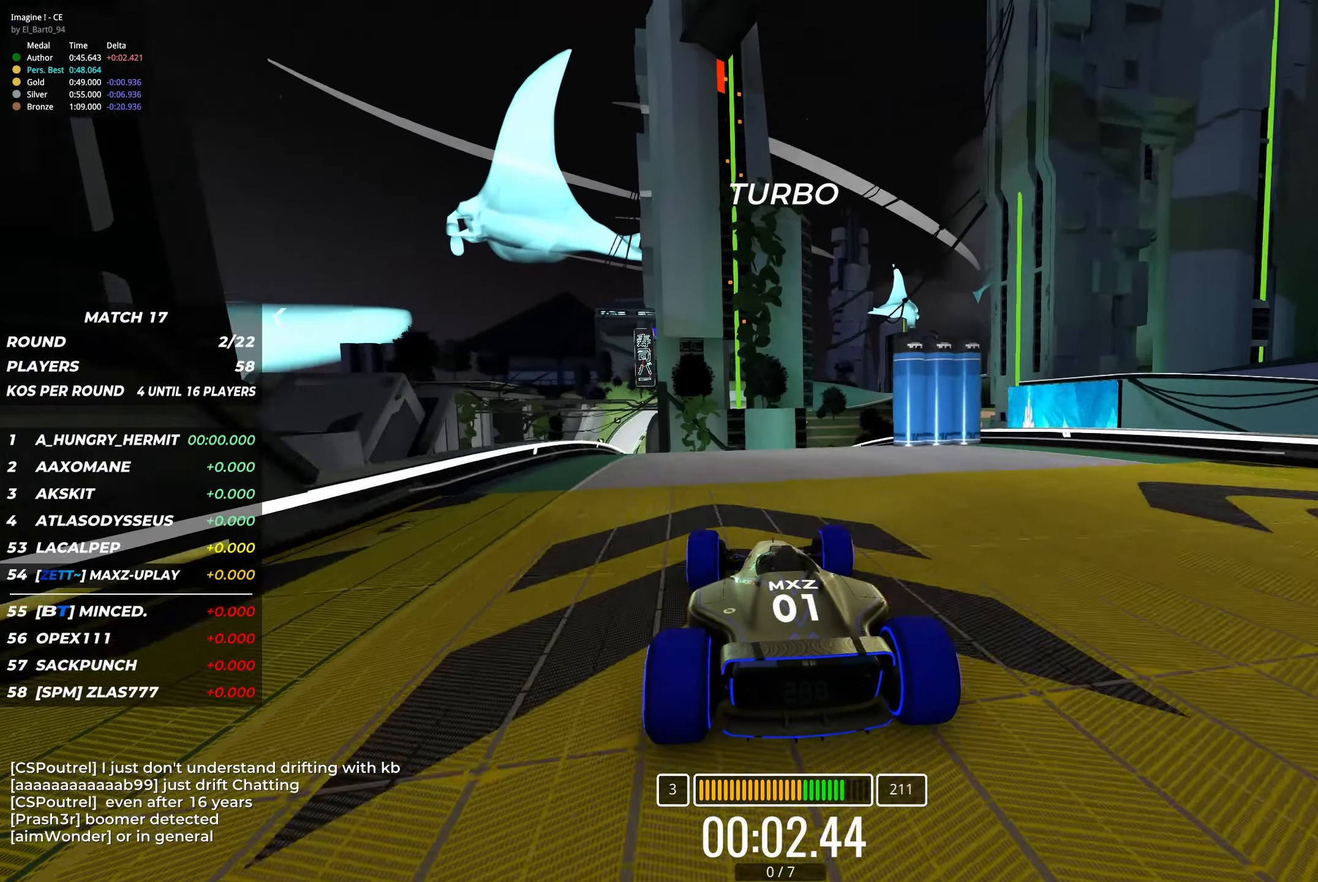
{"keys": ["up"], "events": [[250, "left", "down"], [350, "left", "up"]]}
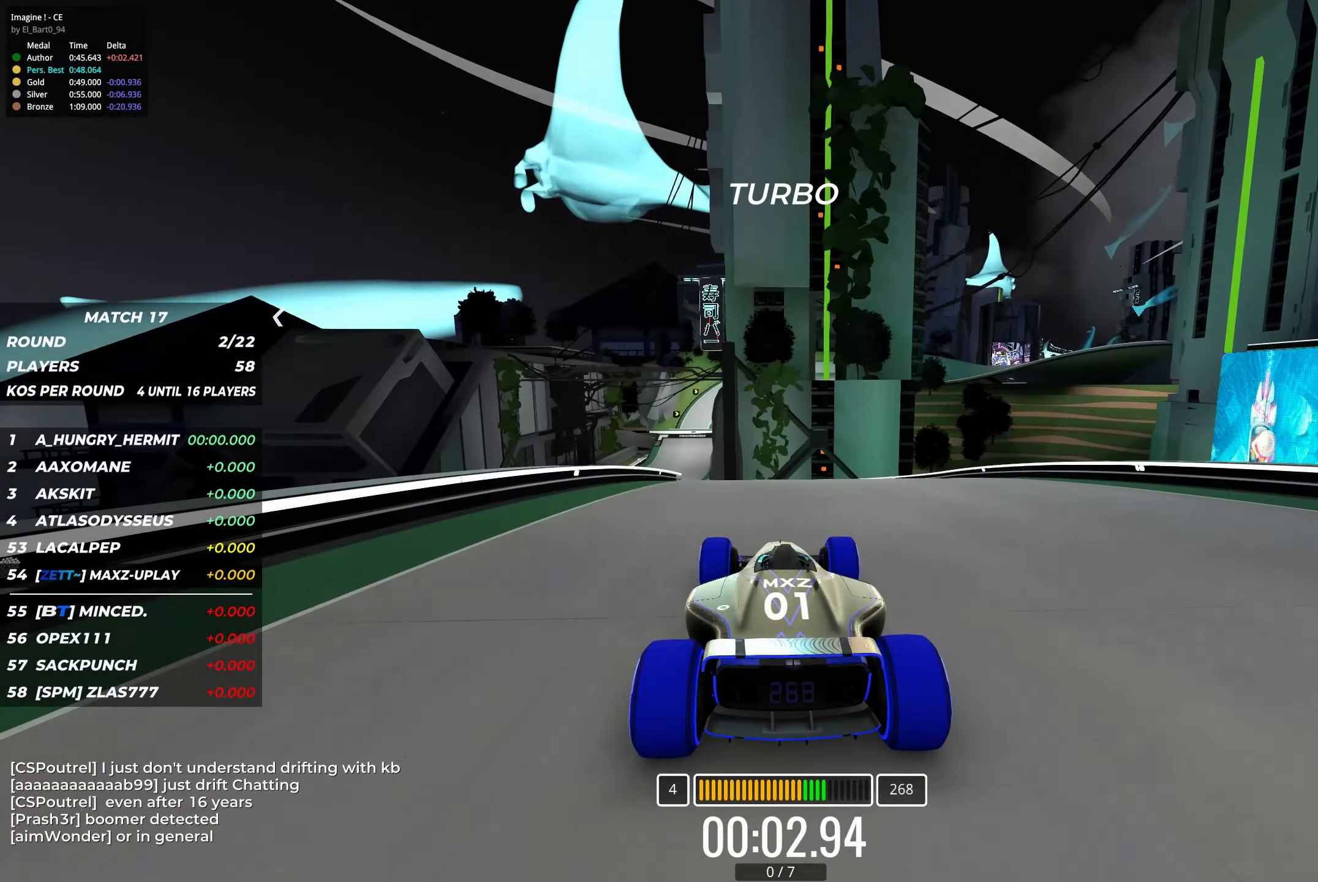
{"keys": ["left", "up"], "events": [[116, "left", "down"]]}
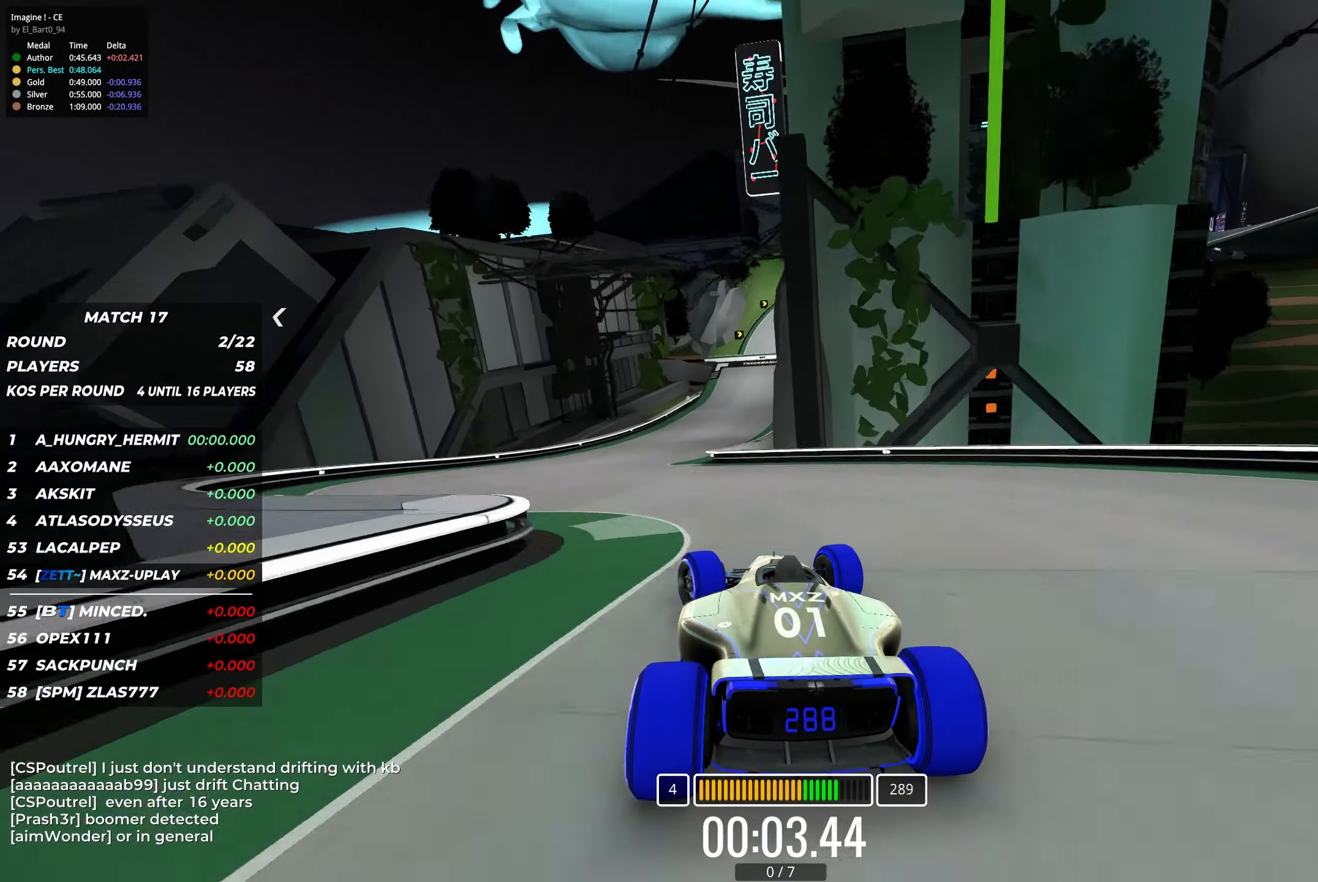
{"keys": ["right", "up"], "events": [[116, "left", "up"], [300, "right", "down"]]}
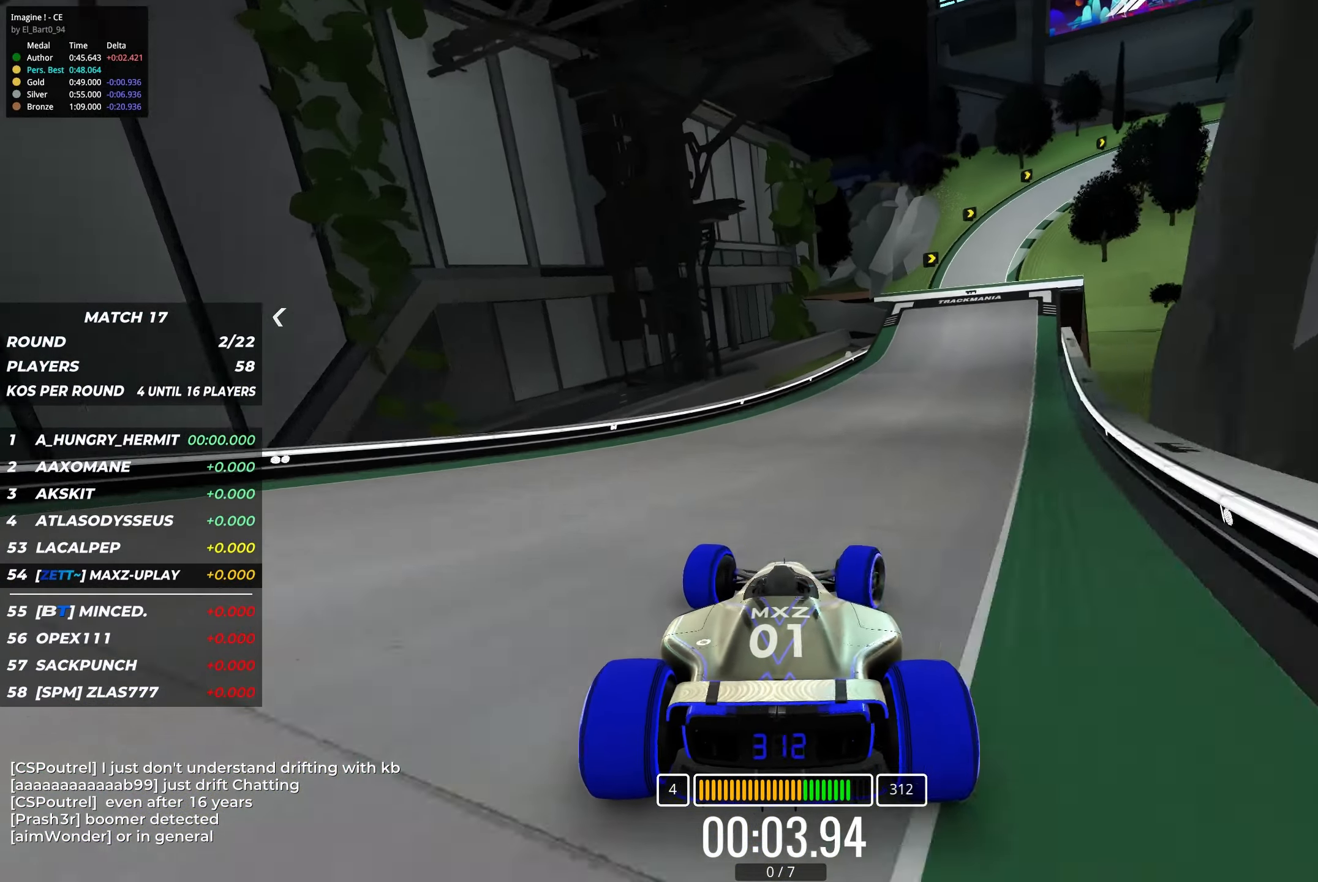
{"keys": ["right", "up"], "events": [[16, "right", "up"], [116, "right", "down"]]}
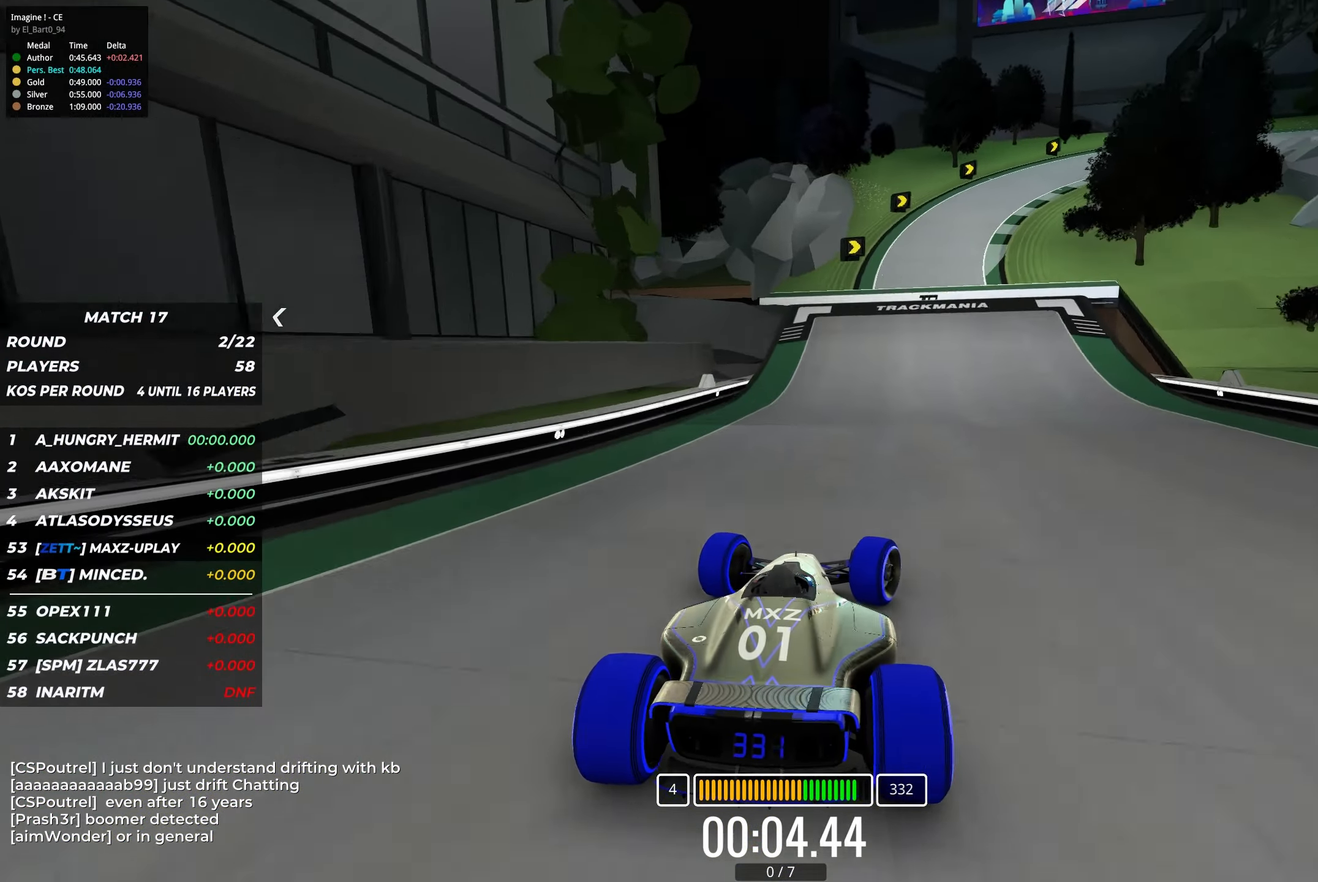
{"keys": ["down", "right", "up"], "events": [[66, "down", "down"]]}
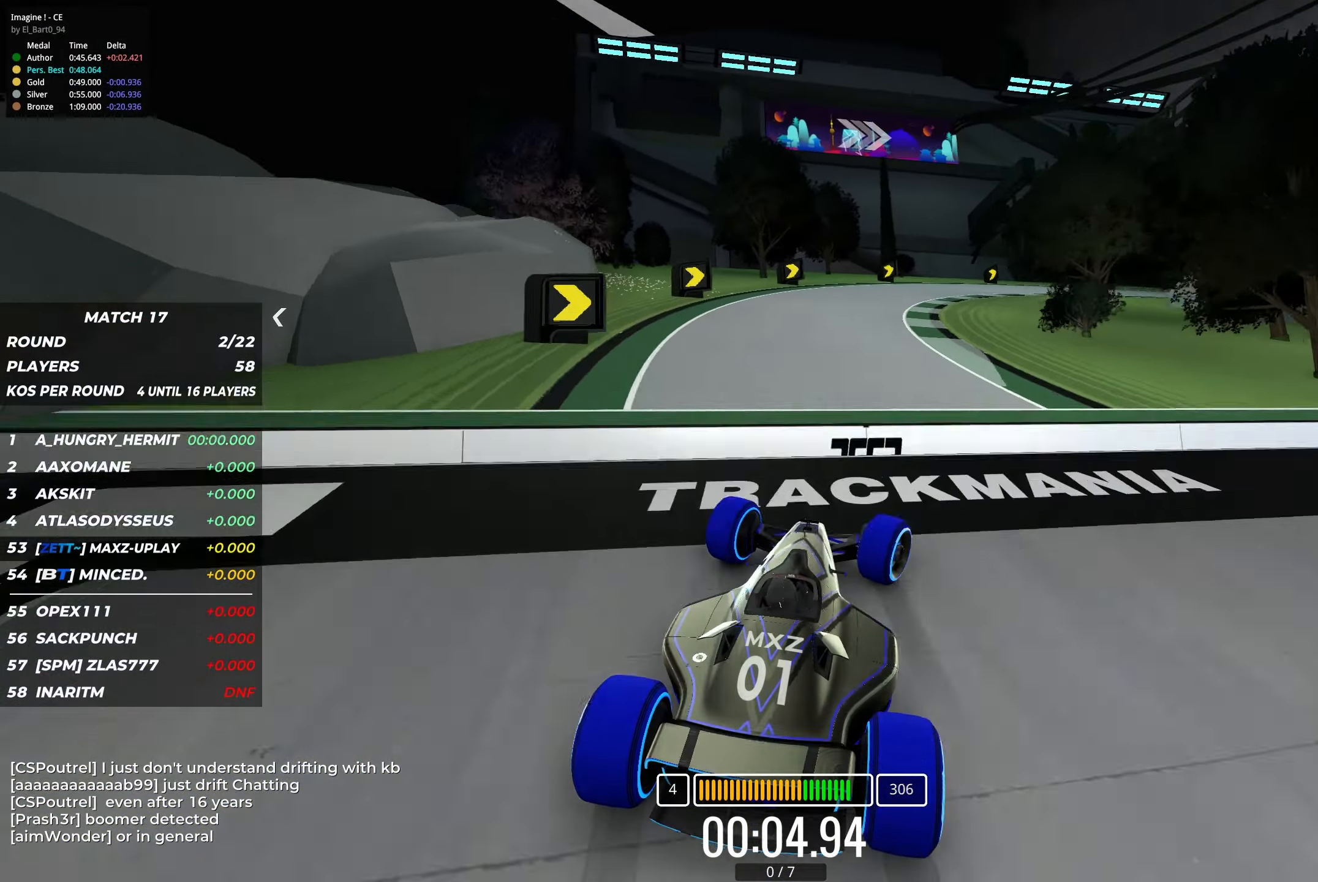
{"keys": ["right", "up"], "events": [[150, "down", "up"]]}
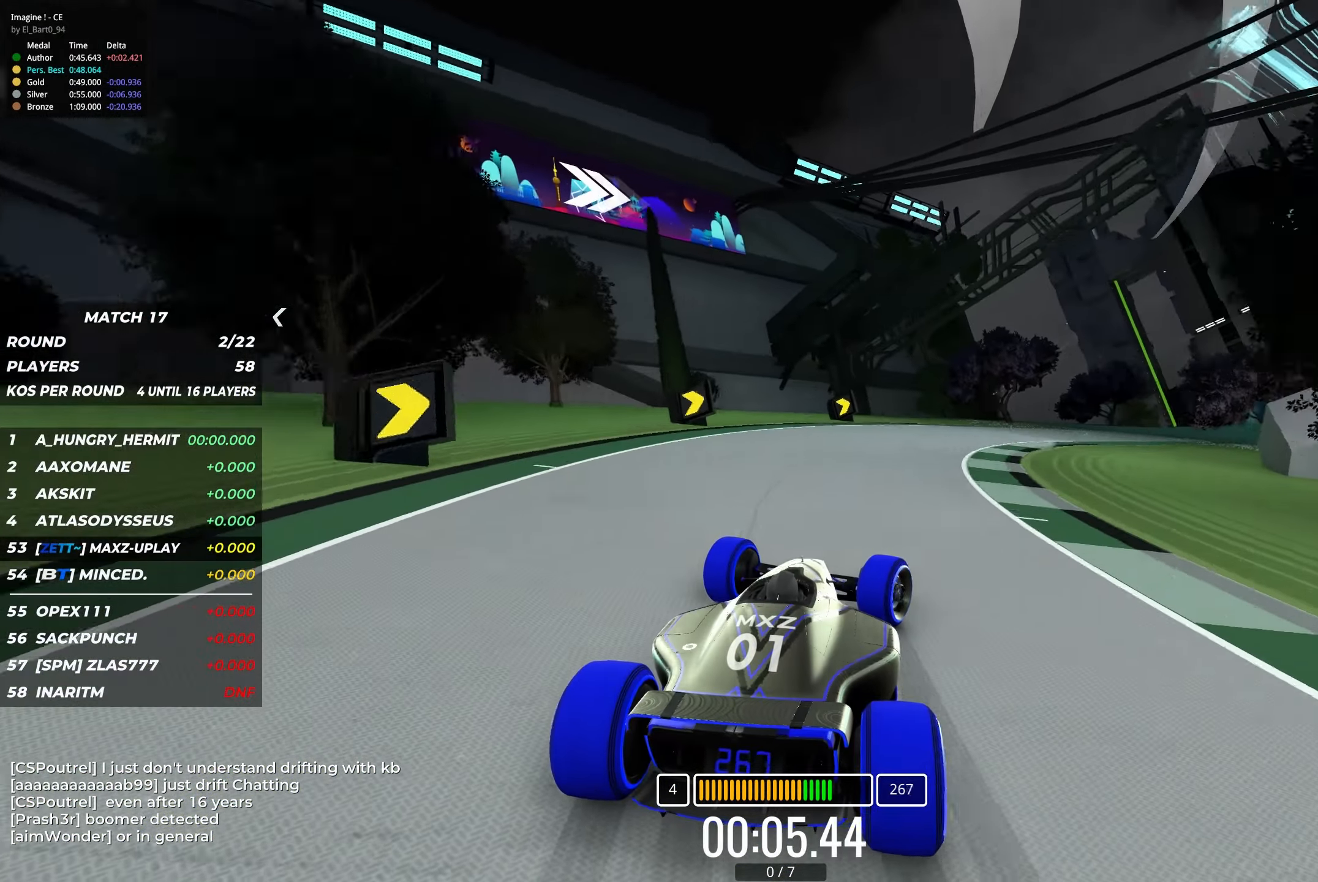
{"keys": ["right", "up"], "events": []}
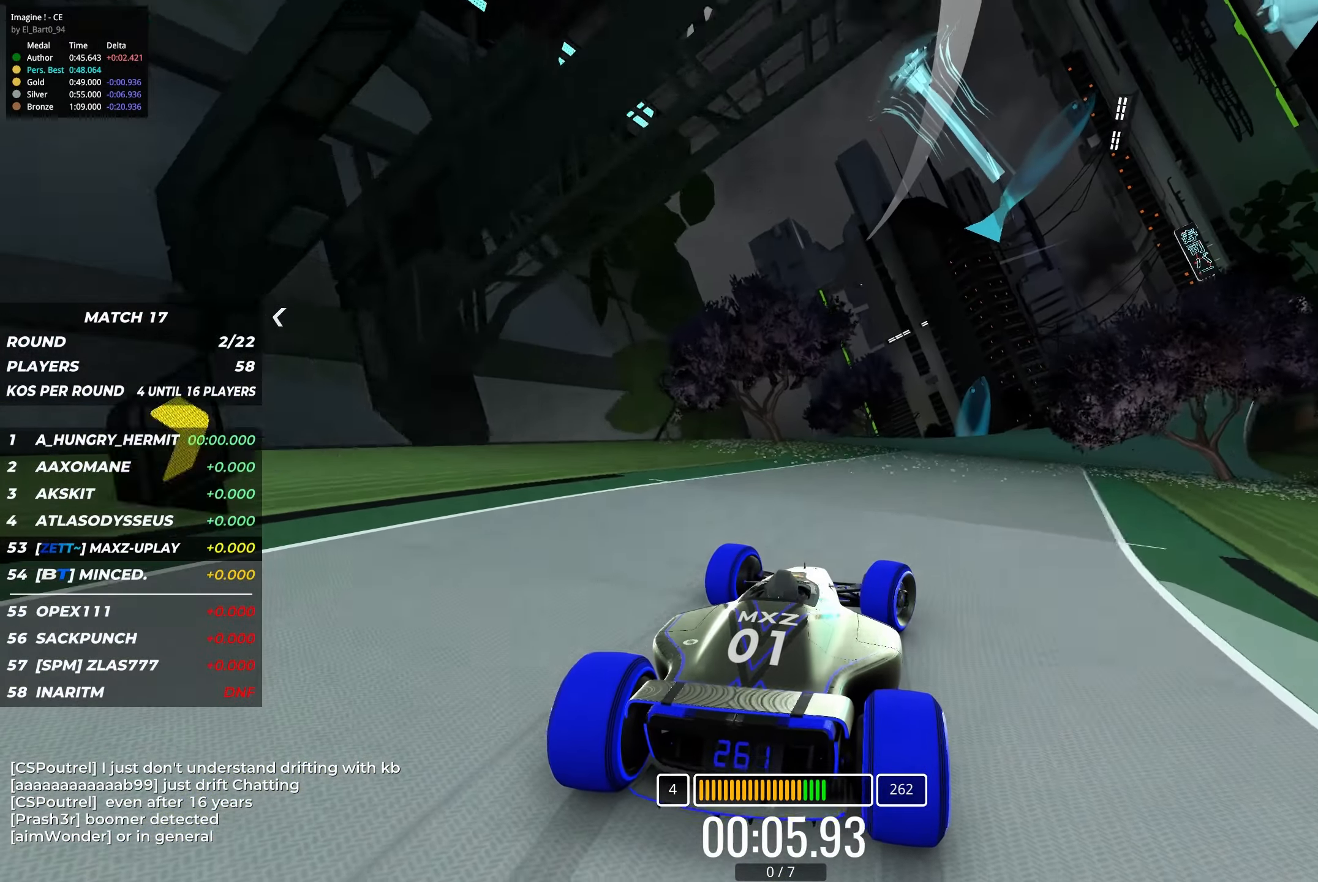
{"keys": ["right", "up"], "events": [[116, "right", "up"], [250, "right", "down"]]}
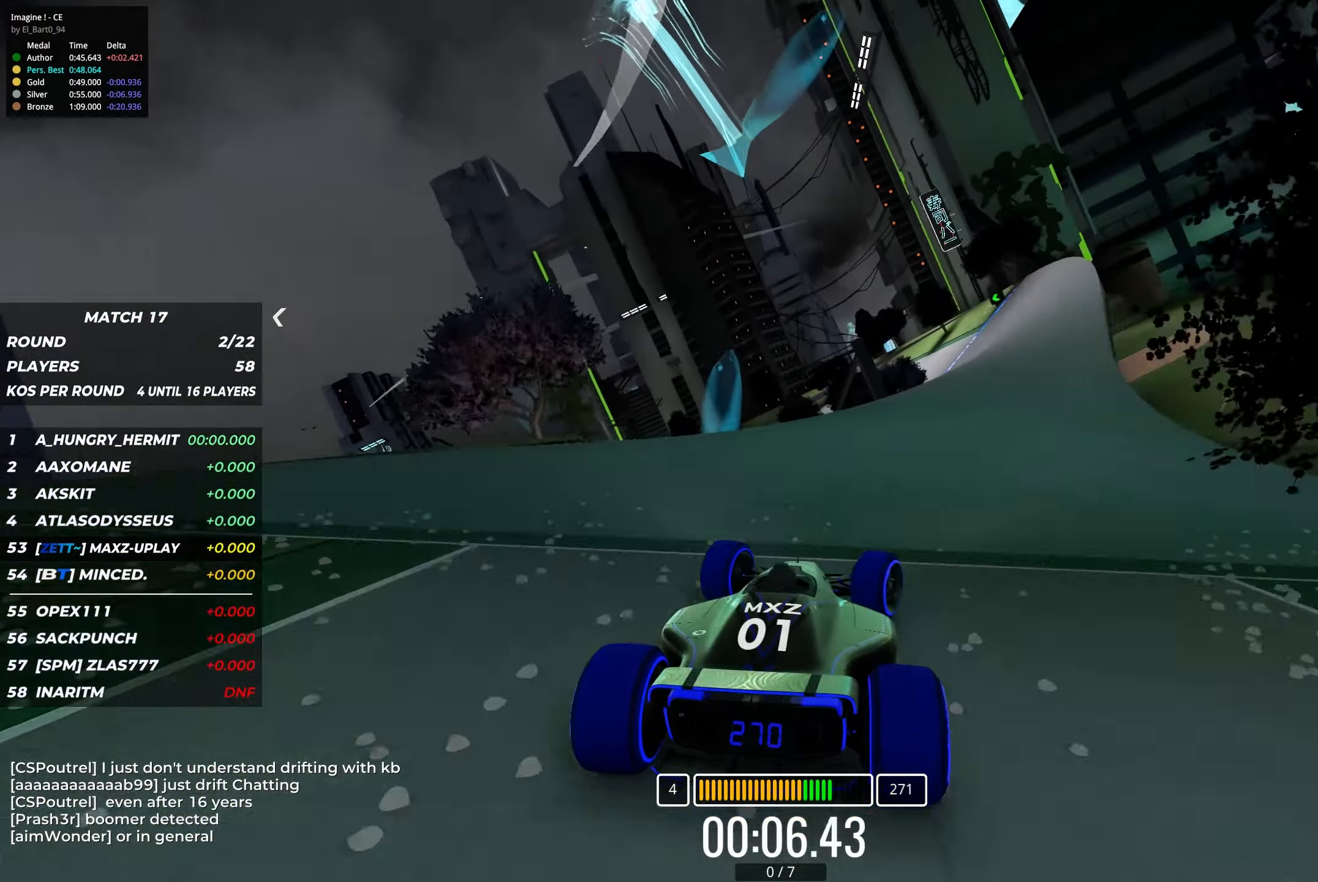
{"keys": ["up"], "events": [[50, "right", "up"], [117, "right", "down"], [283, "right", "up"]]}
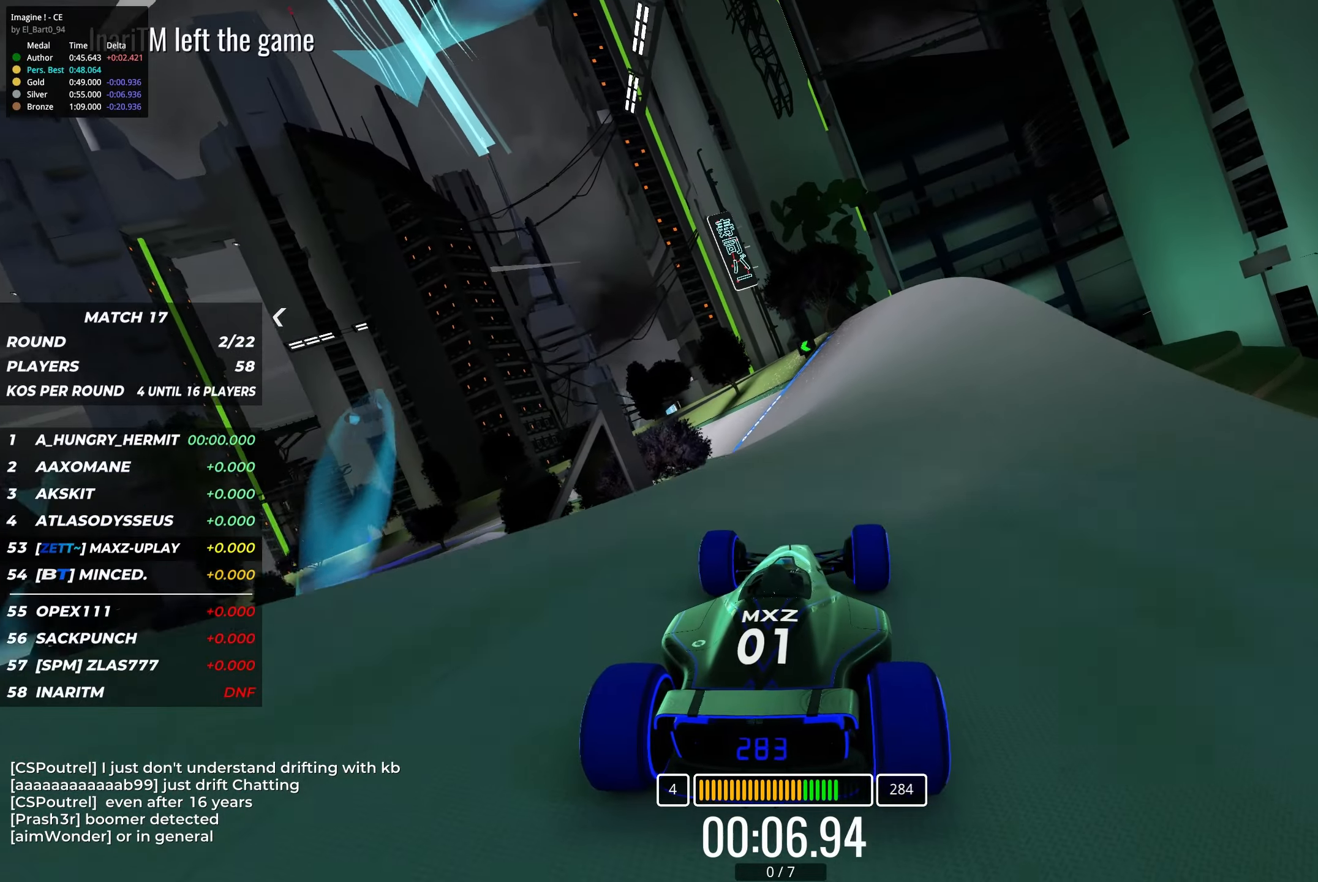
{"keys": ["left", "up"], "events": [[100, "left", "down"]]}
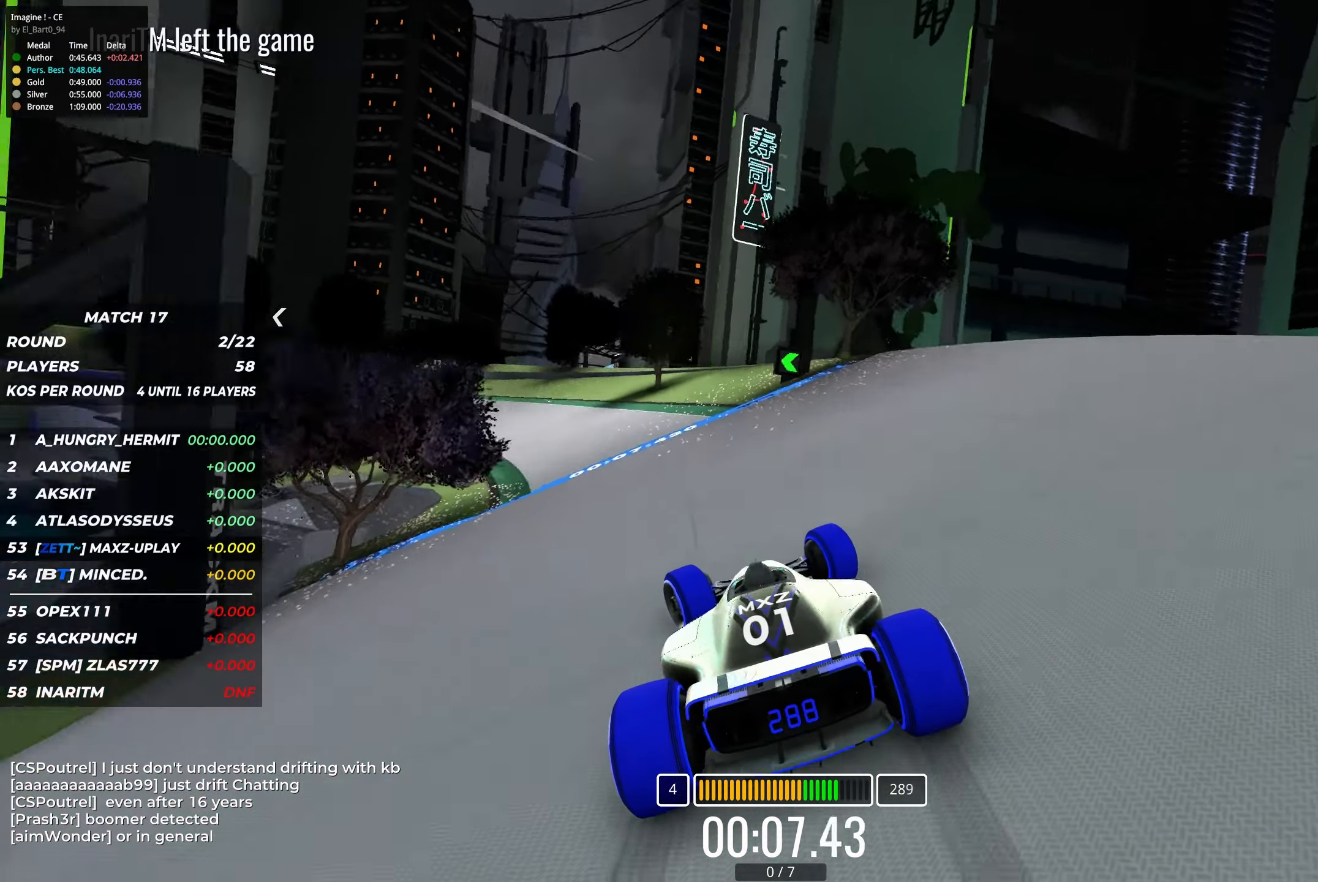
{"keys": ["left", "up"], "events": [[317, "left", "up"], [383, "left", "down"]]}
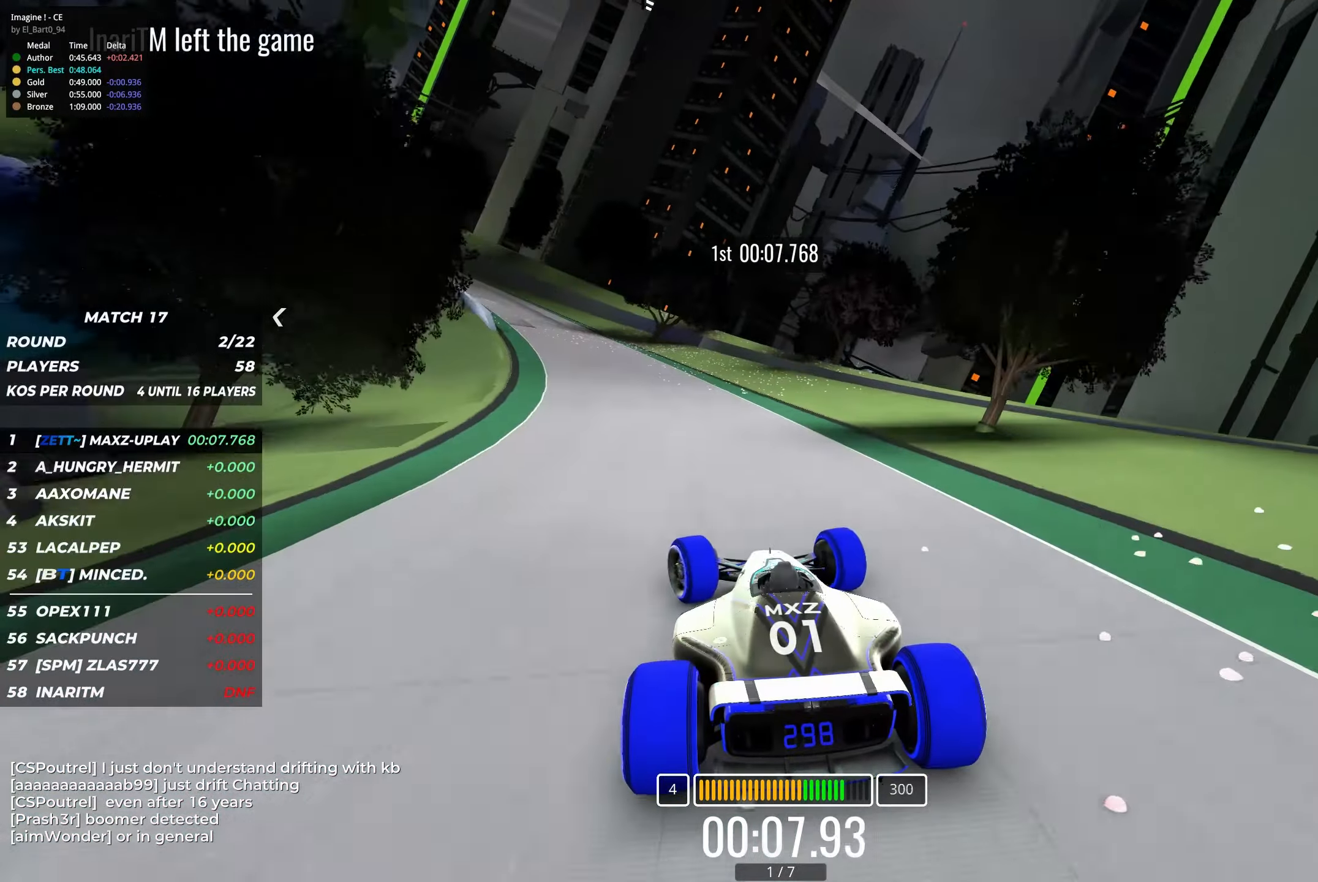
{"keys": ["left", "up"], "events": [[200, "left", "up"], [250, "left", "down"]]}
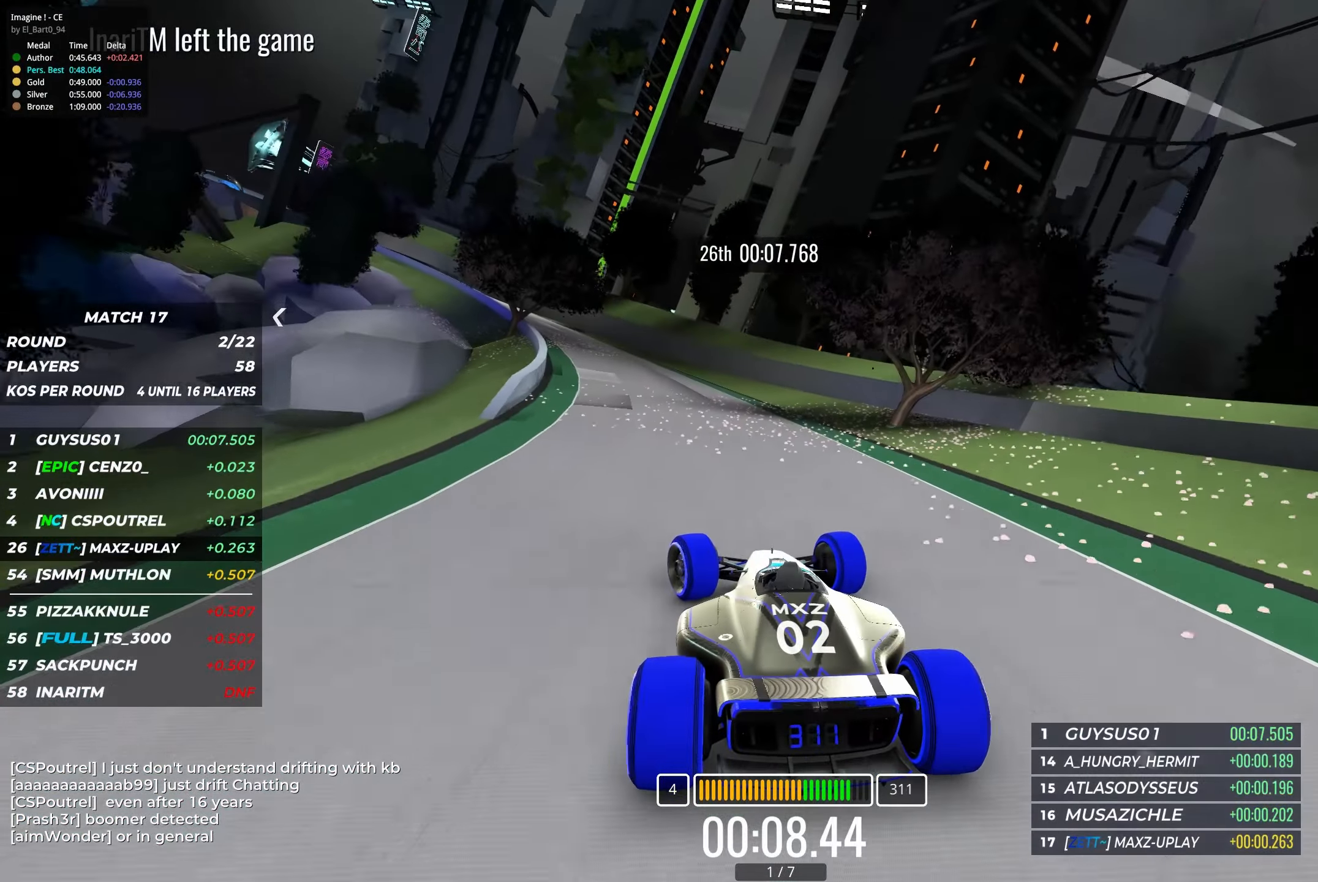
{"keys": ["left", "up"], "events": [[400, "left", "up"], [483, "left", "down"]]}
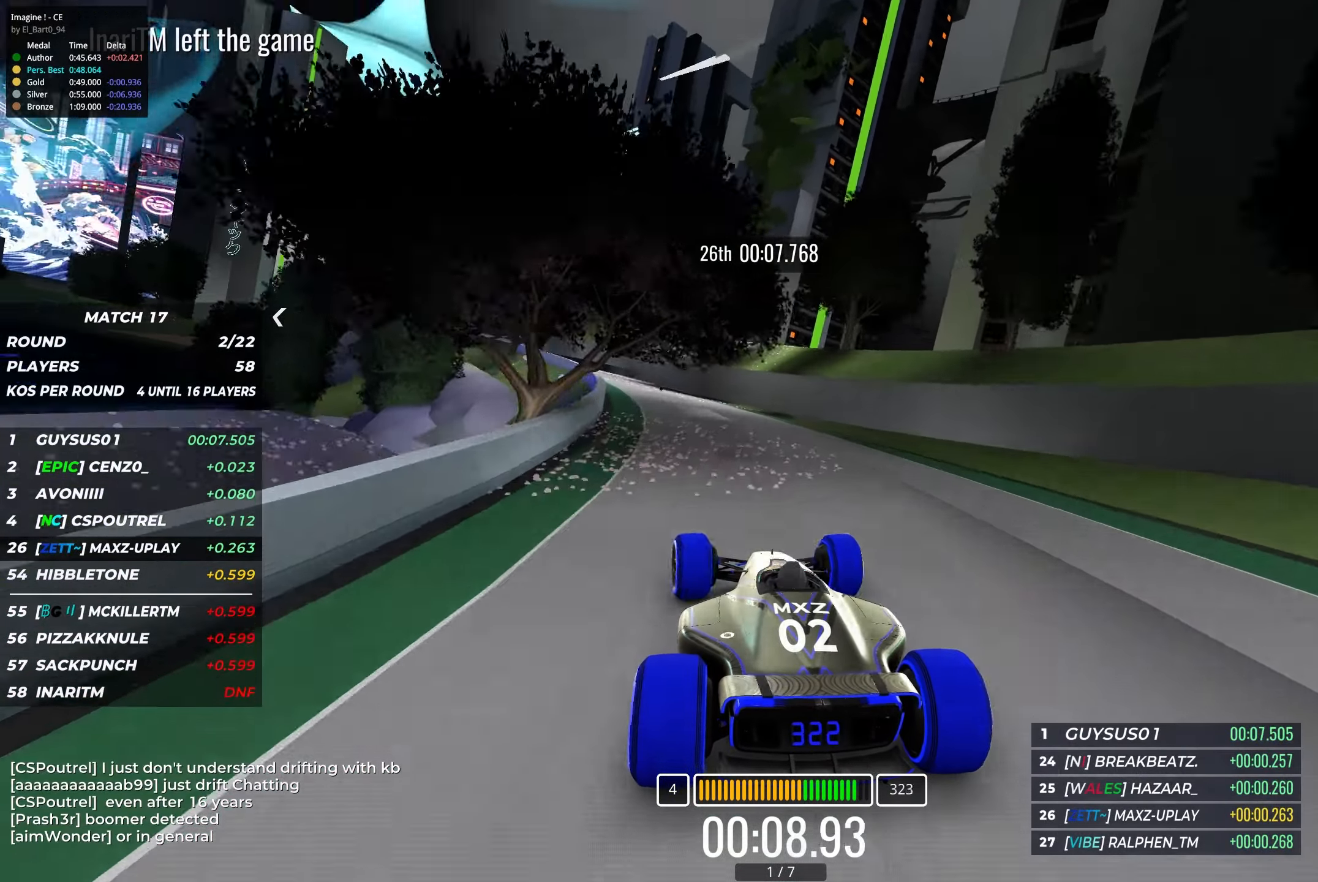
{"keys": ["left", "up"], "events": [[383, "left", "up"], [500, "left", "down"]]}
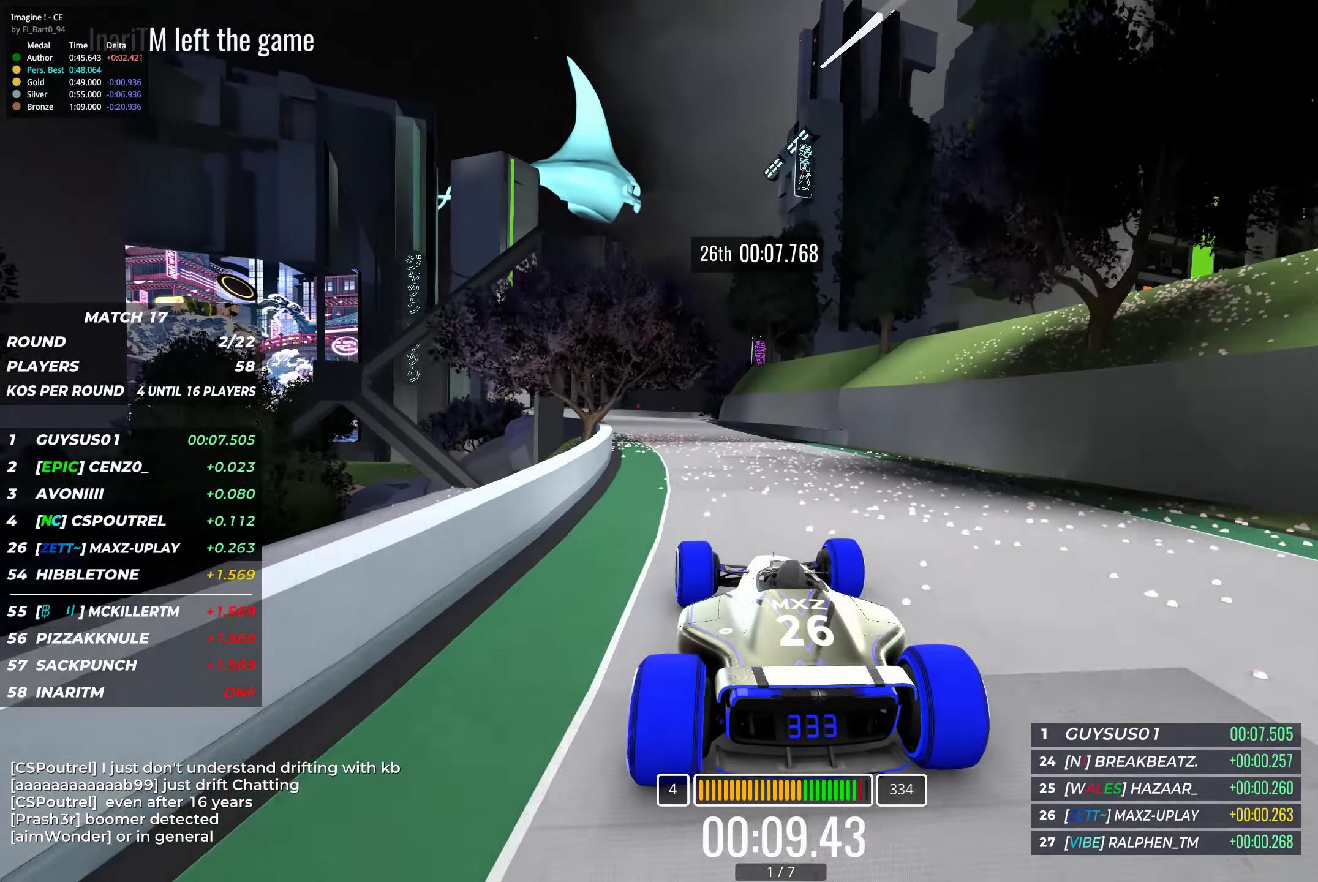
{"keys": ["up"], "events": [[433, "left", "up"]]}
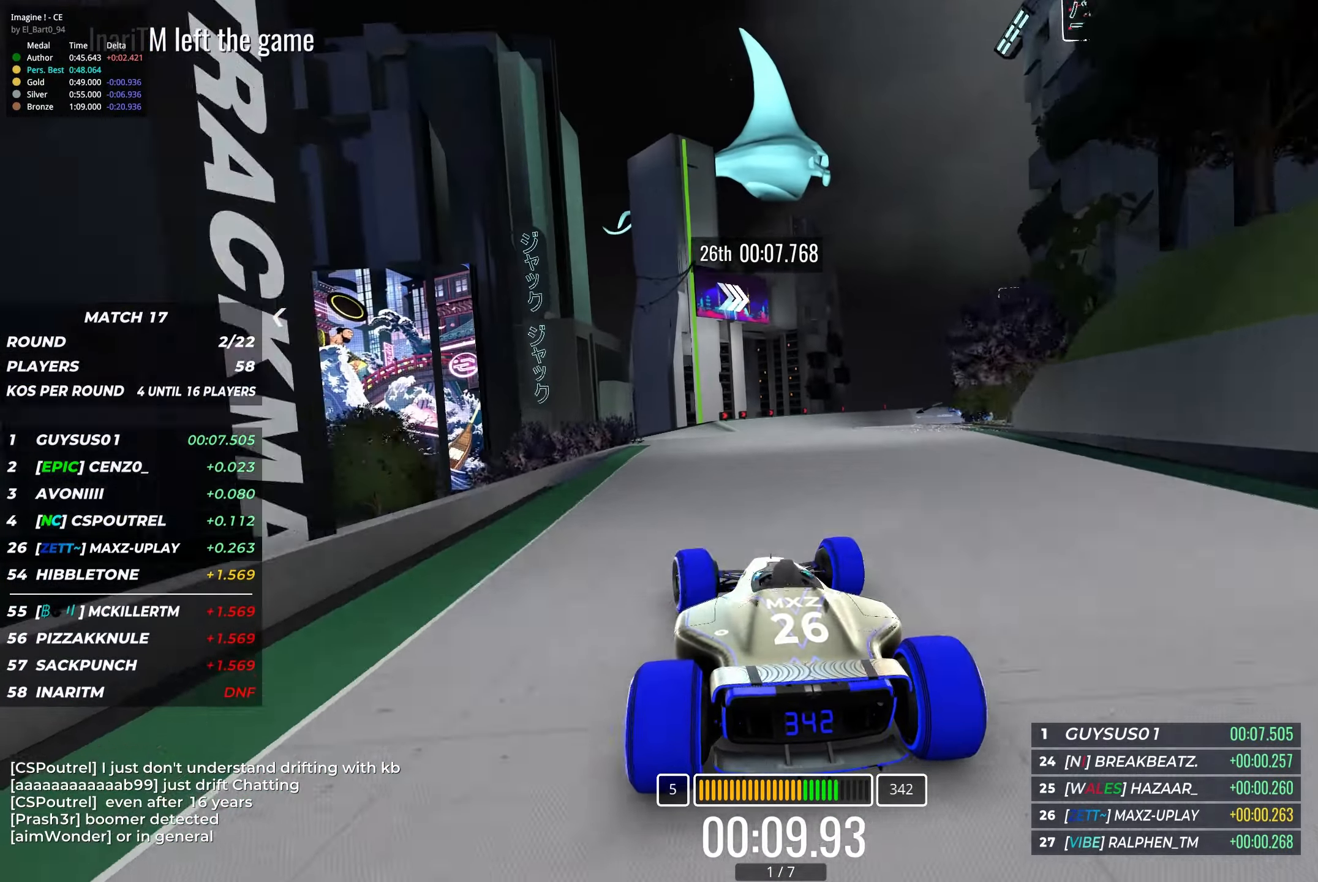
{"keys": ["up"], "events": [[250, "right", "down"], [433, "right", "up"]]}
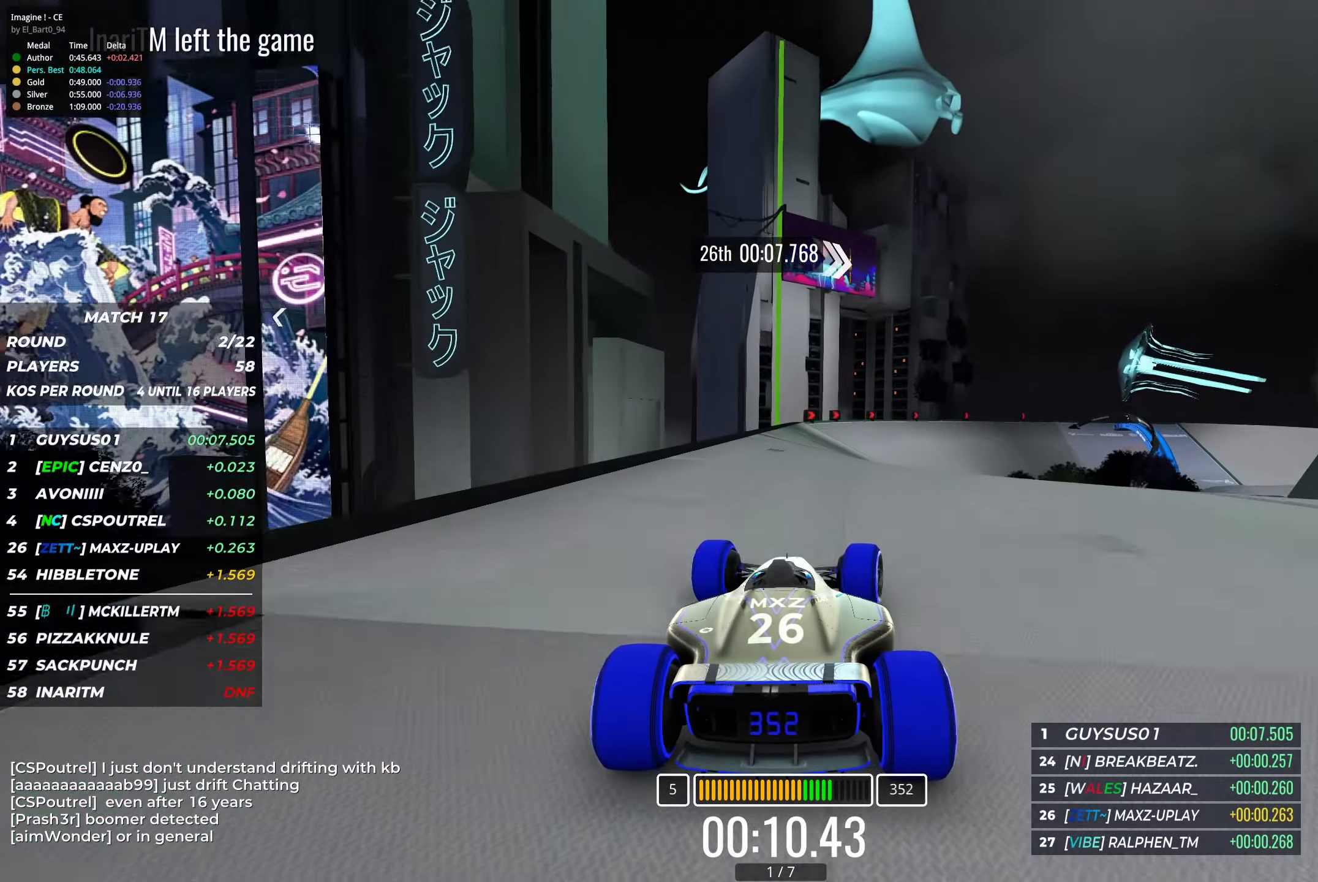
{"keys": ["down", "right", "up"], "events": [[33, "right", "down"], [400, "down", "down"]]}
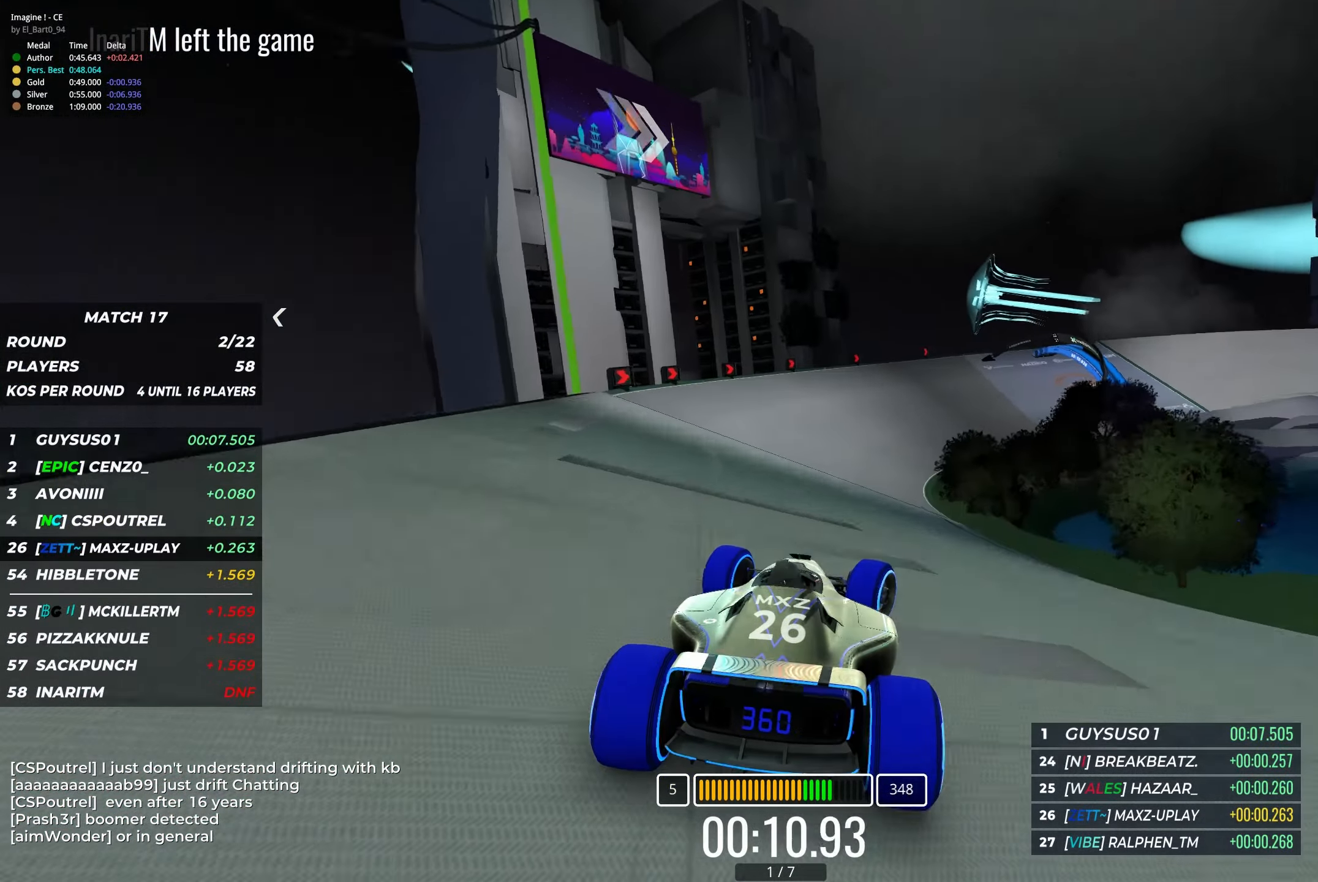
{"keys": ["right", "up"], "events": [[300, "right", "up"], [350, "down", "up"], [400, "right", "down"]]}
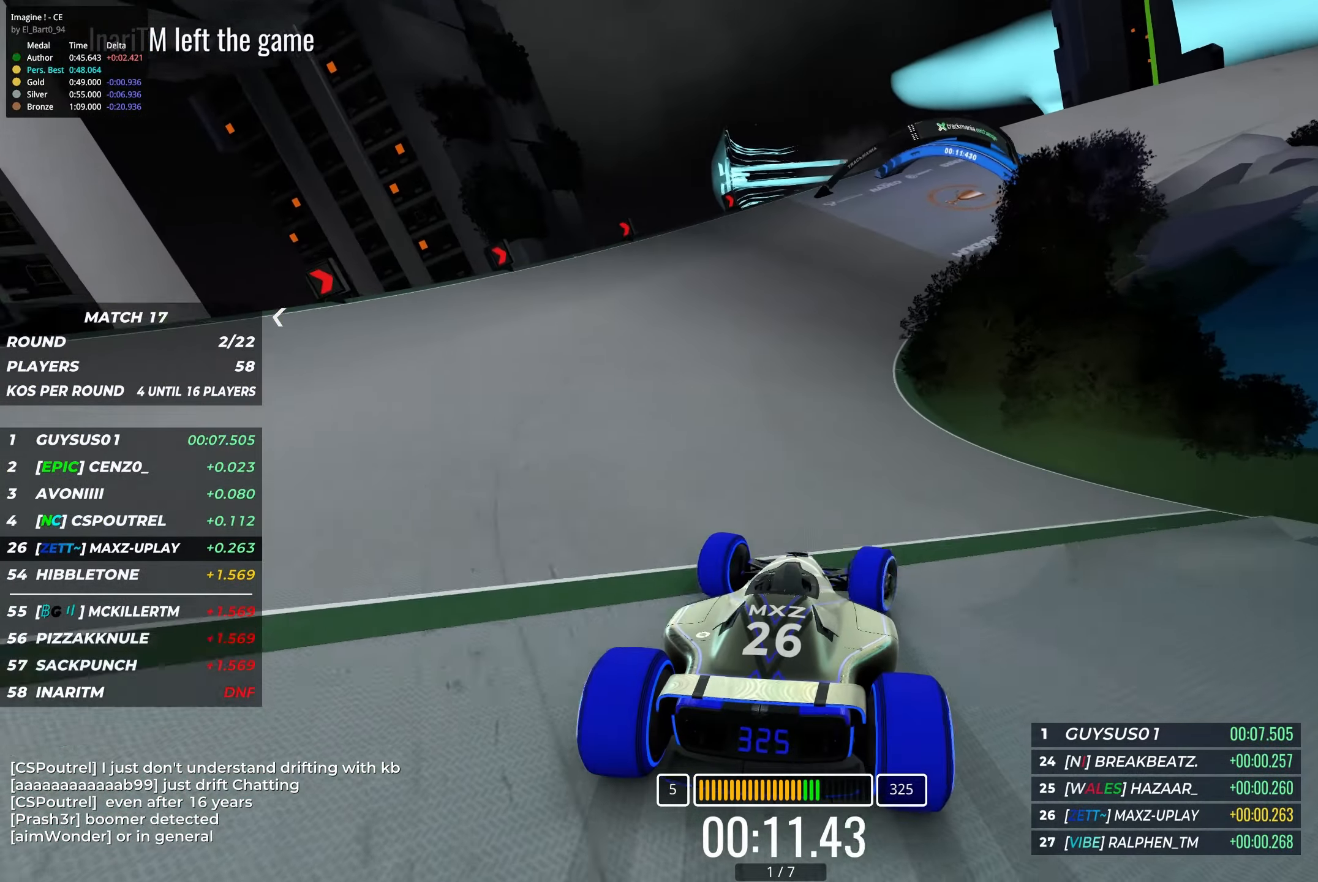
{"keys": ["right", "up"], "events": [[50, "right", "up"], [133, "right", "down"]]}
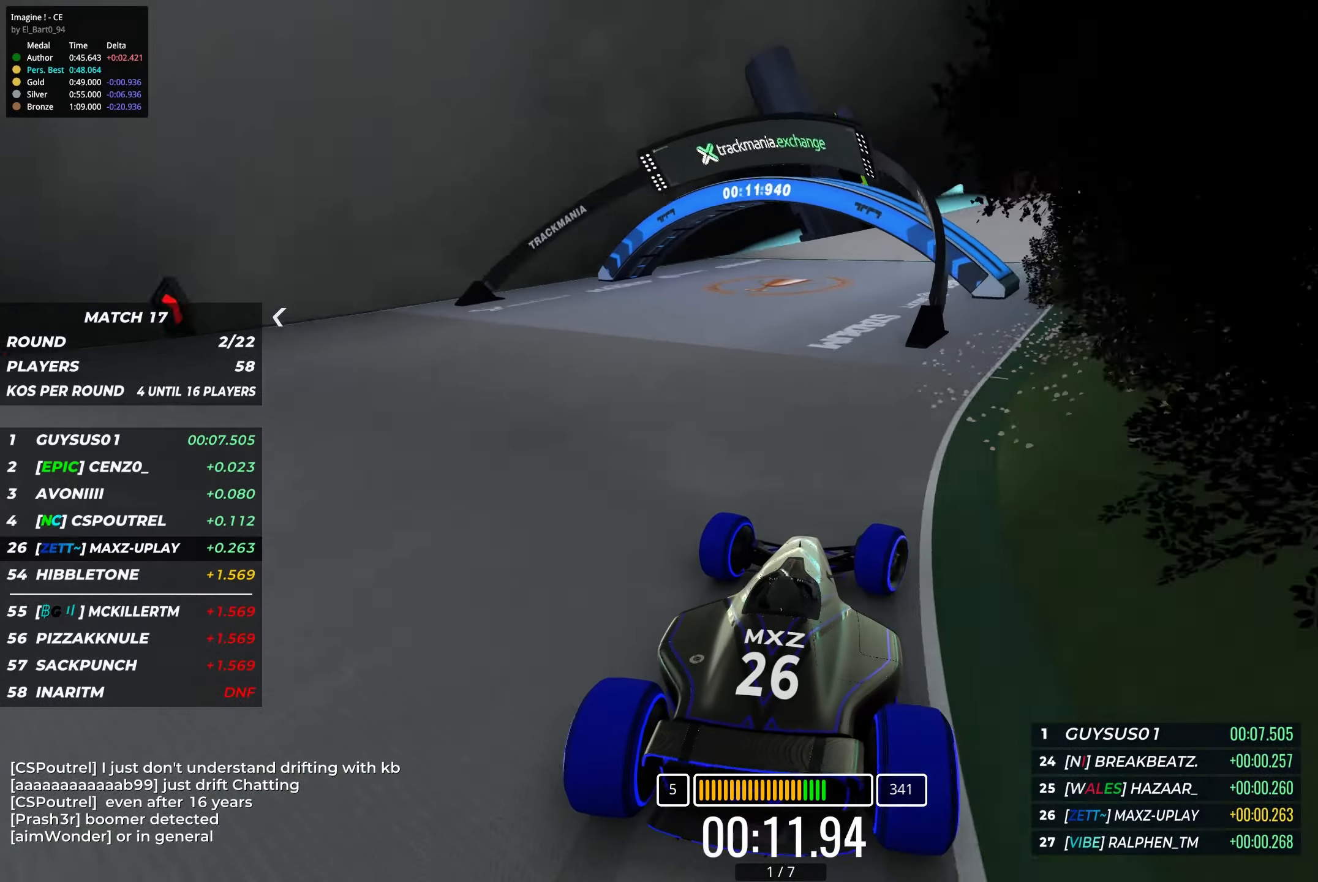
{"keys": ["right", "up"], "events": [[33, "right", "up"], [83, "right", "down"]]}
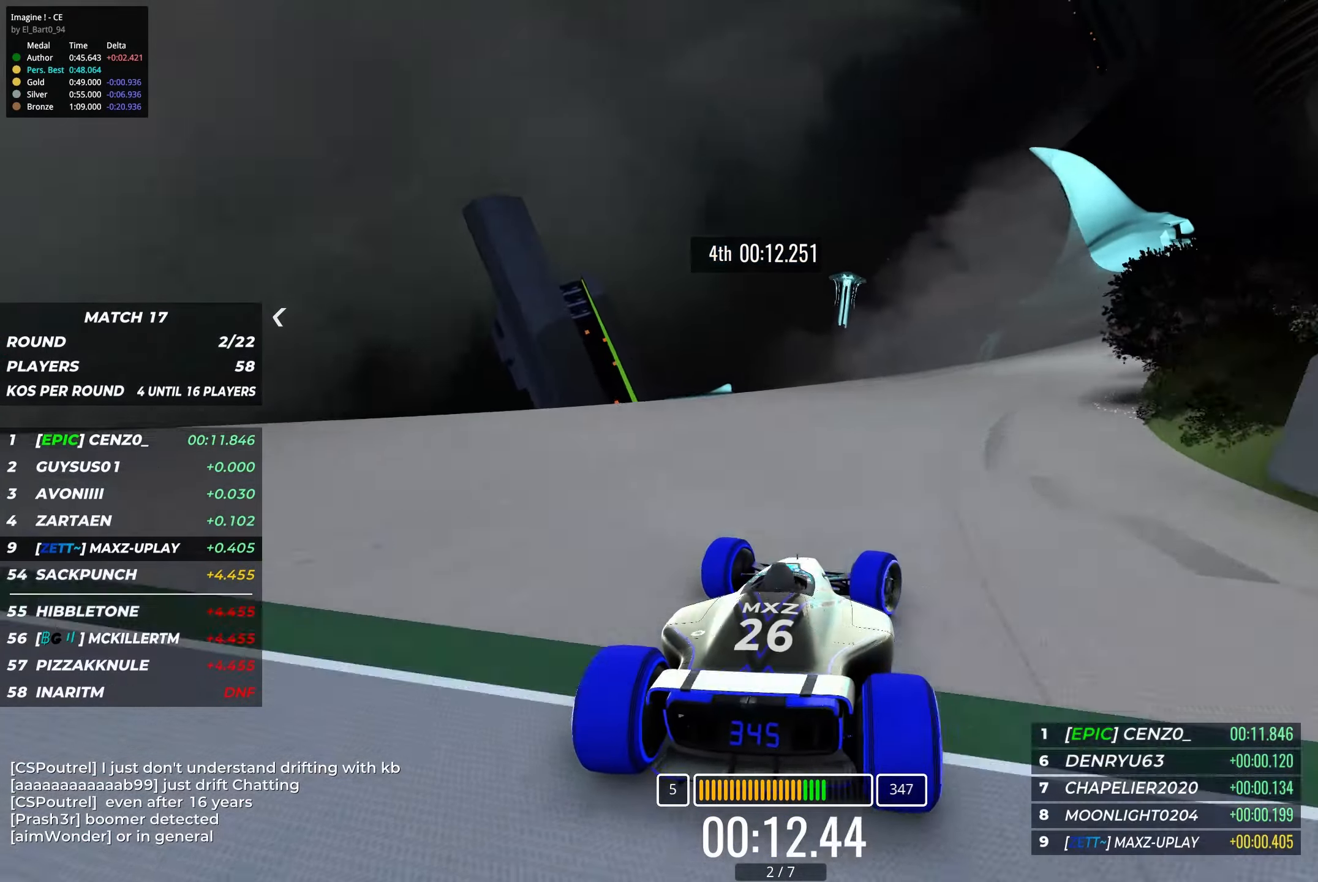
{"keys": ["right", "up"], "events": [[100, "up", "up"], [267, "up", "down"]]}